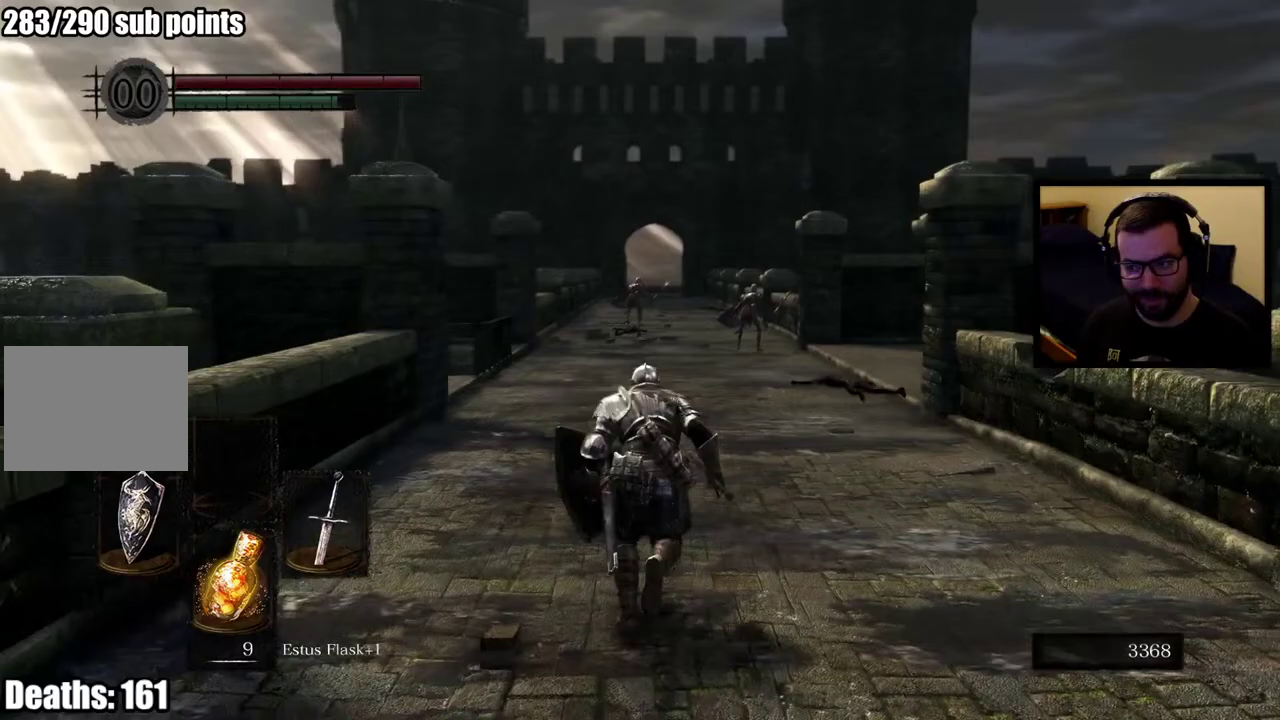
Gameplay with a controller (PlayStation layout); each line is a JSON object with the inputs held at the frame after it. "events" lists button and stick changes between this image and that frame as [ms after this image, input, new state], when the widget could be followed in between.
{"buttons": ["CIRCLE"], "left_stick": "up", "right_stick": "center", "events": []}
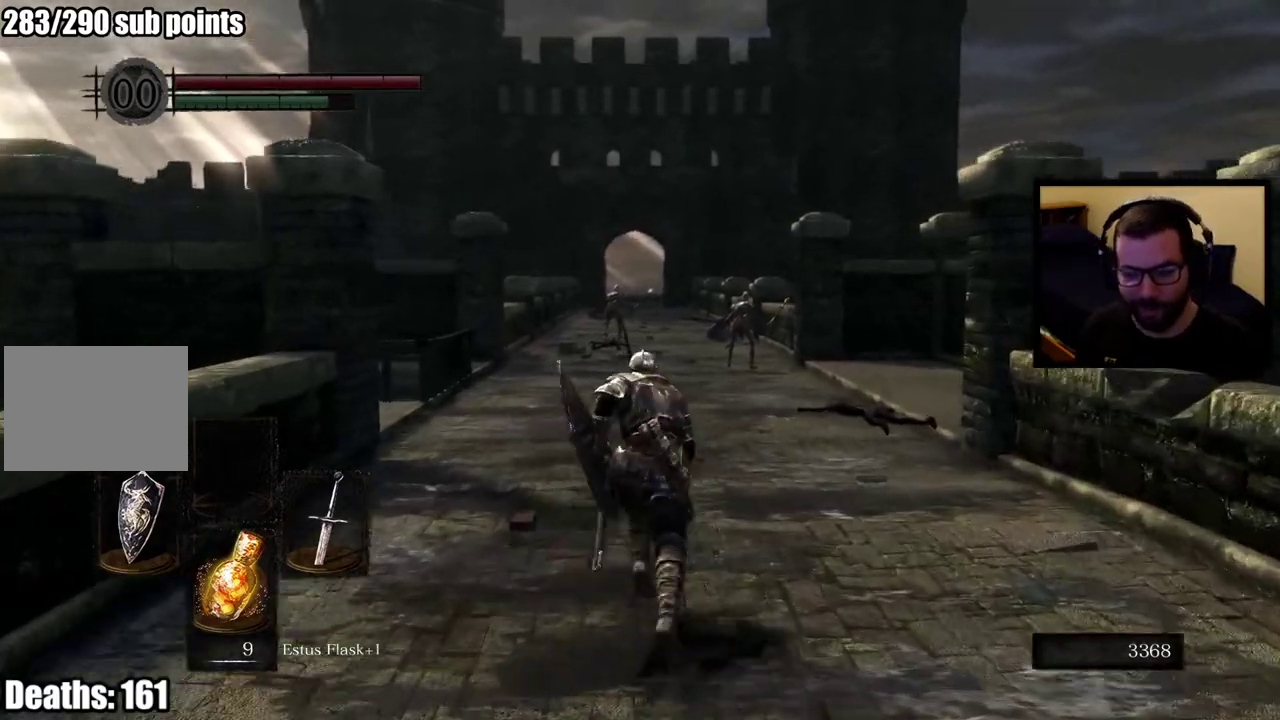
{"buttons": ["CIRCLE"], "left_stick": "up", "right_stick": "center"}
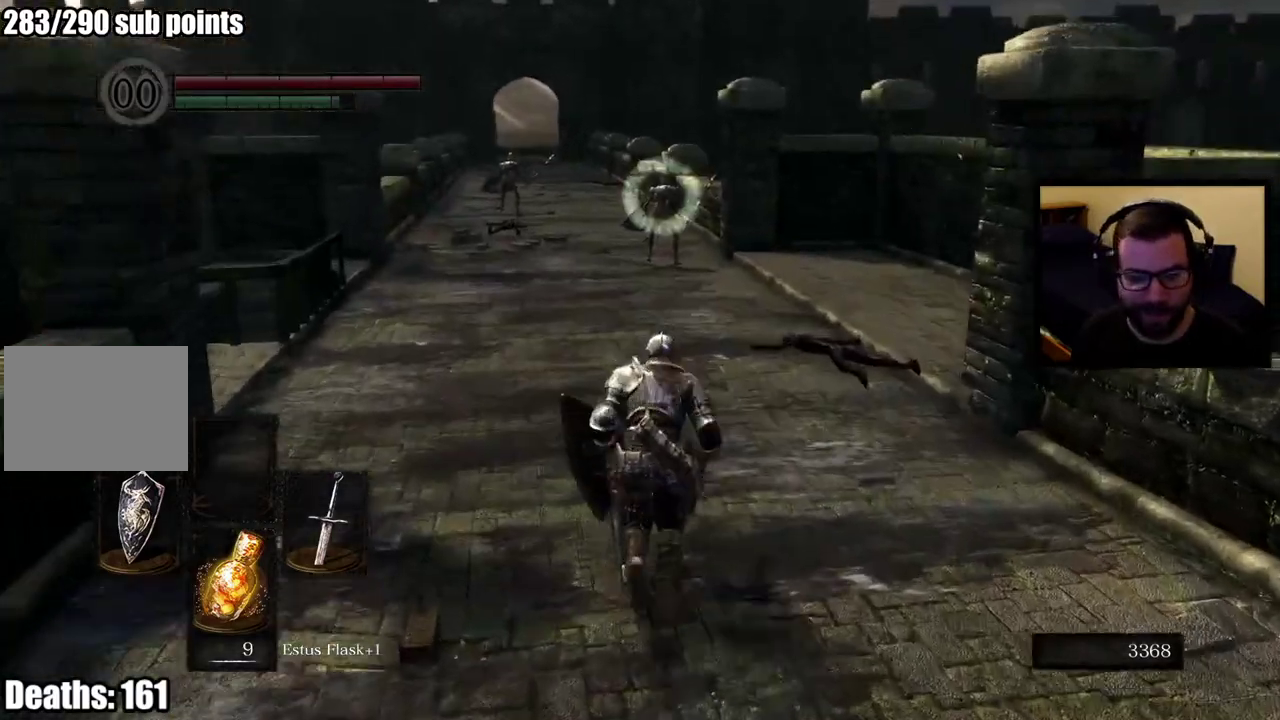
{"buttons": ["CIRCLE"], "left_stick": "up", "right_stick": "center"}
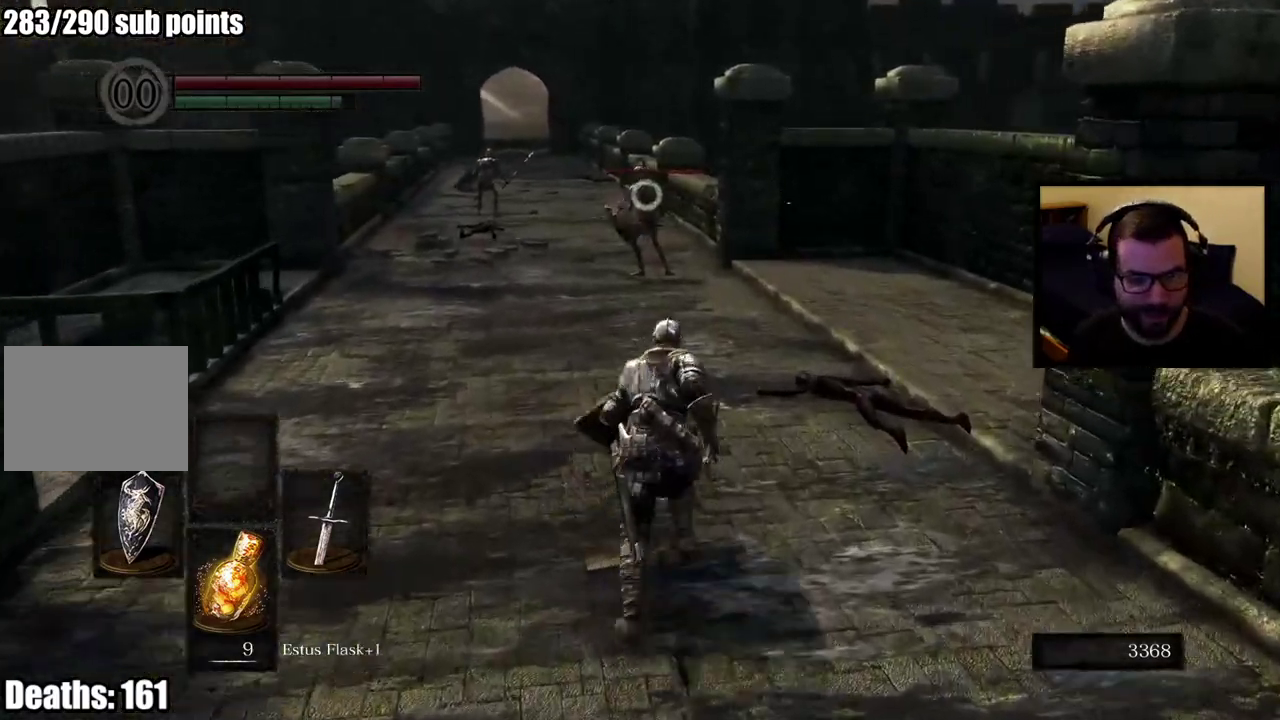
{"buttons": ["CIRCLE"], "left_stick": "up", "right_stick": "center", "events": []}
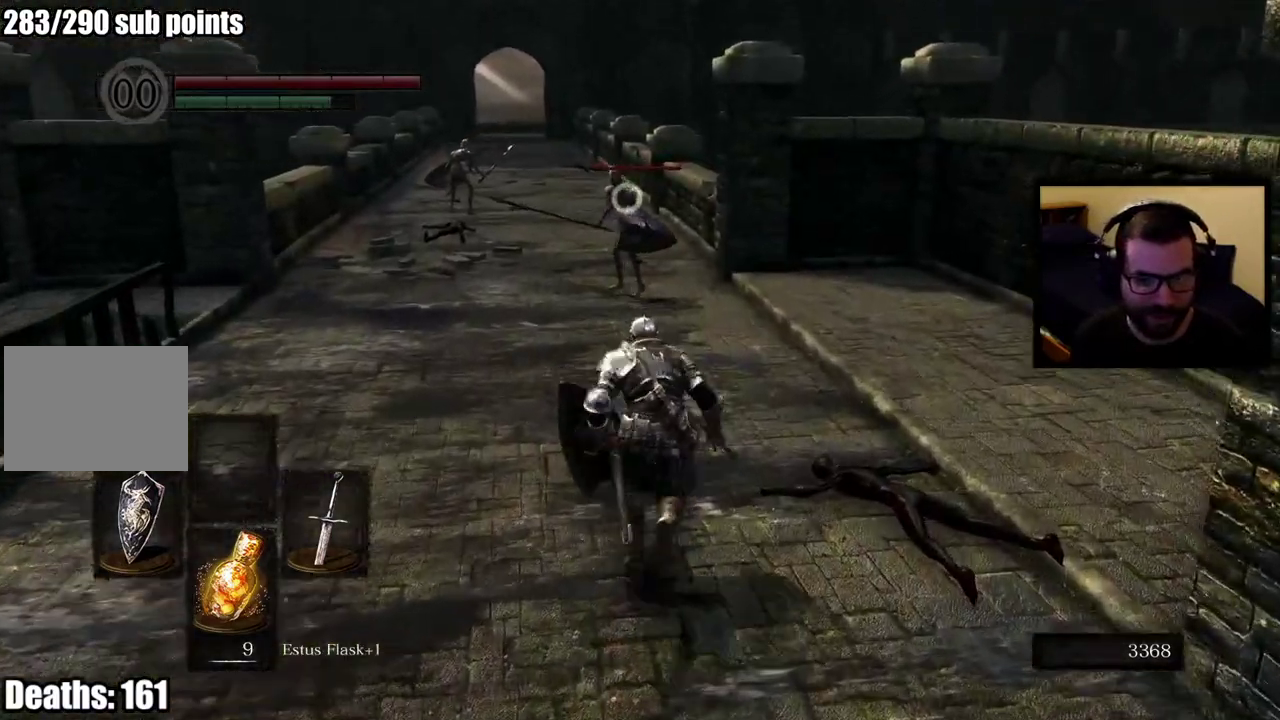
{"buttons": [], "left_stick": "up", "right_stick": "center", "events": [[100, "CIRCLE", "up"]]}
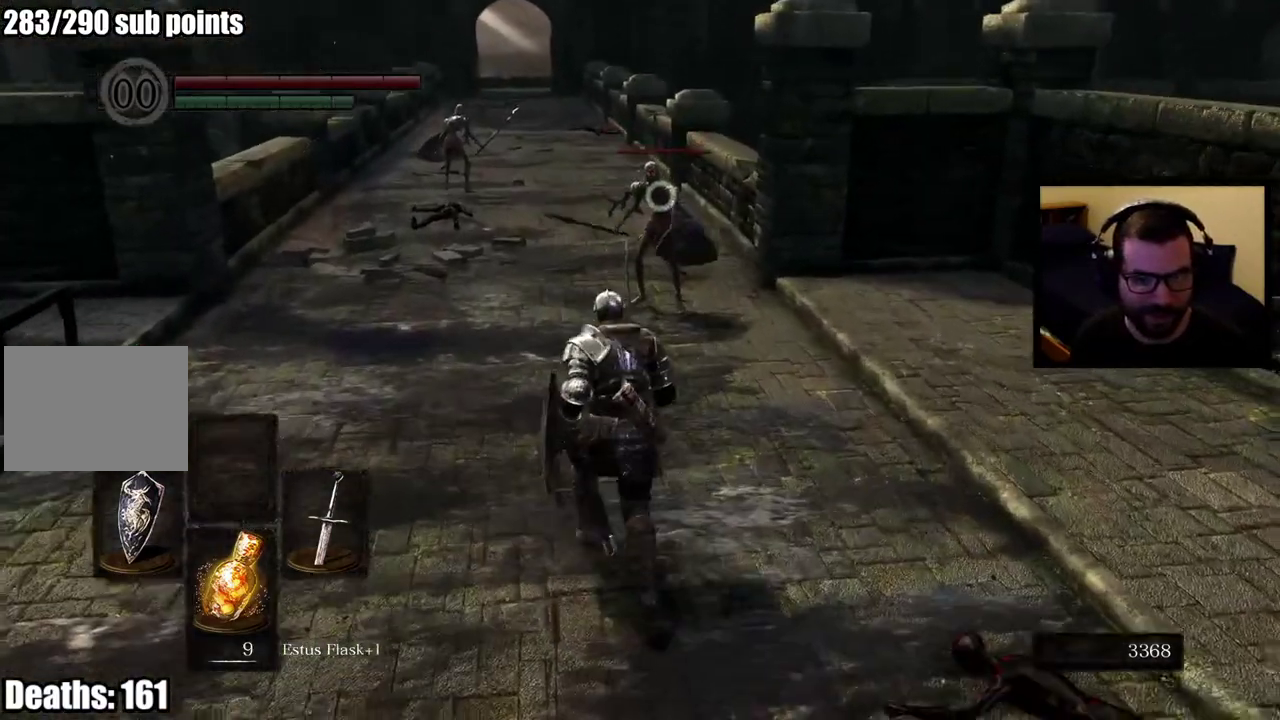
{"buttons": ["L1"], "left_stick": "up", "right_stick": "center", "events": [[183, "L1", "down"]]}
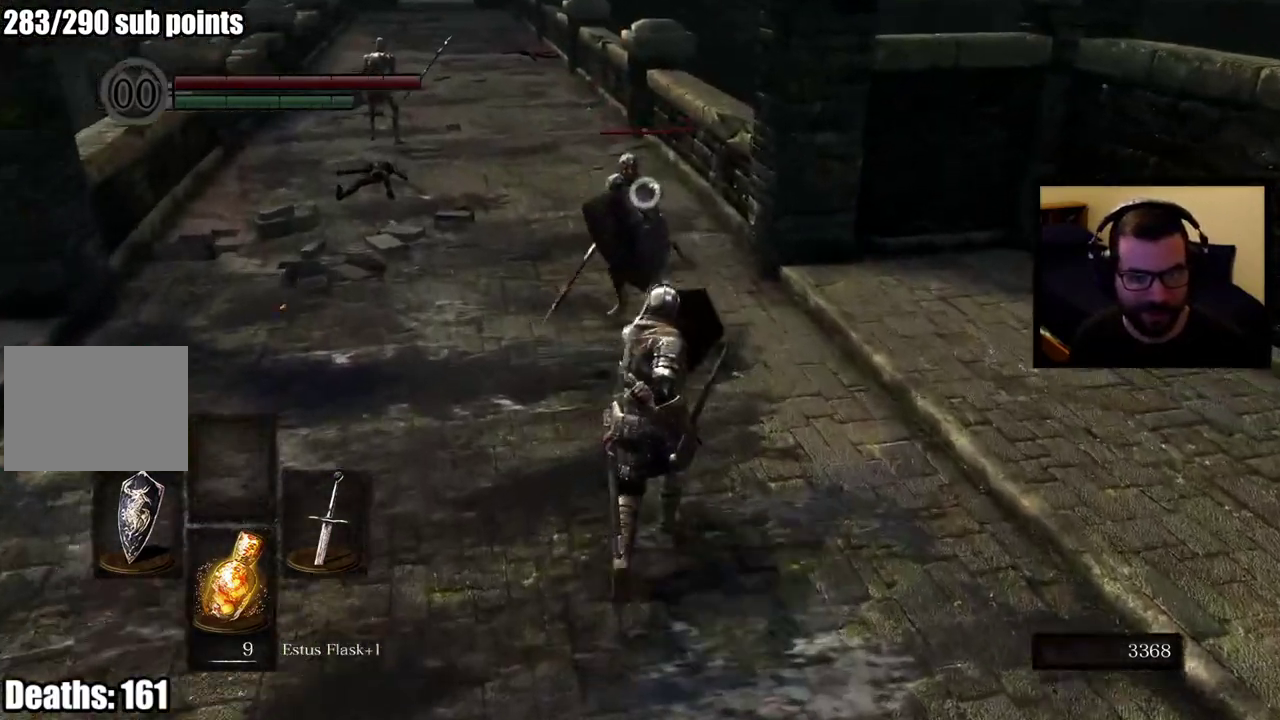
{"buttons": ["L1"], "left_stick": "center", "right_stick": "center", "events": [[500, "left_stick", "center"]]}
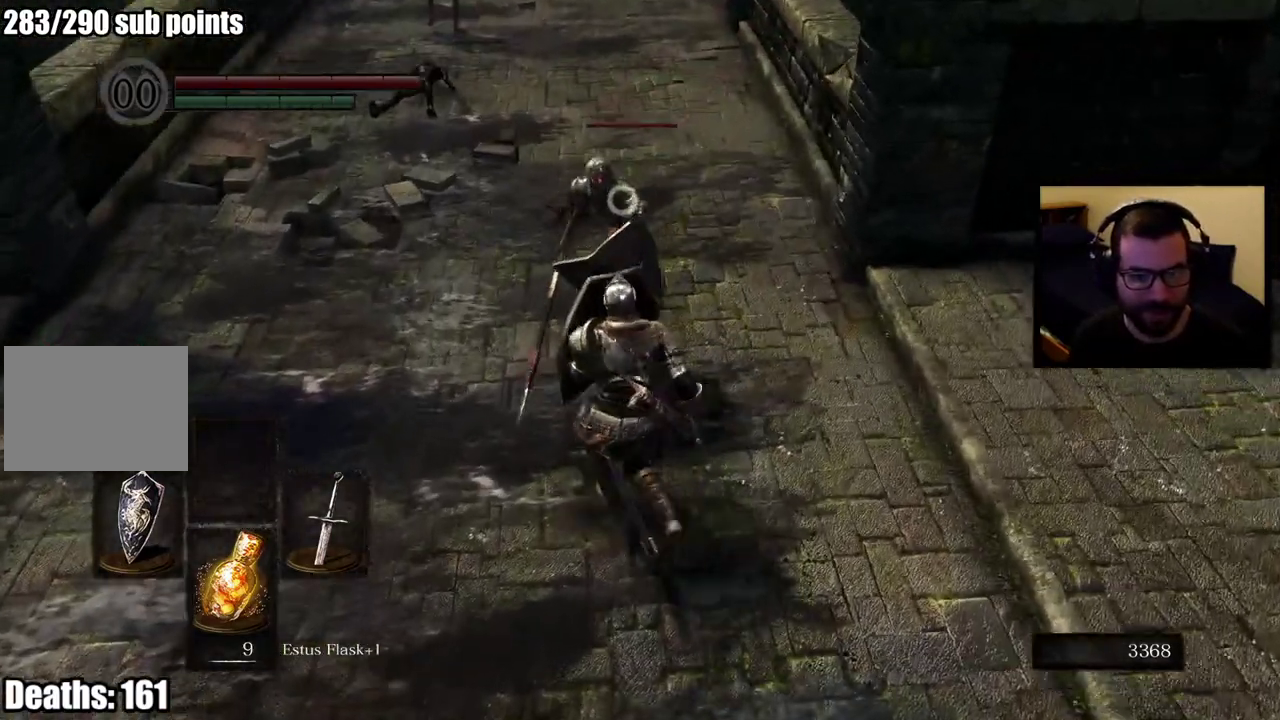
{"buttons": ["L1"], "left_stick": "left", "right_stick": "center"}
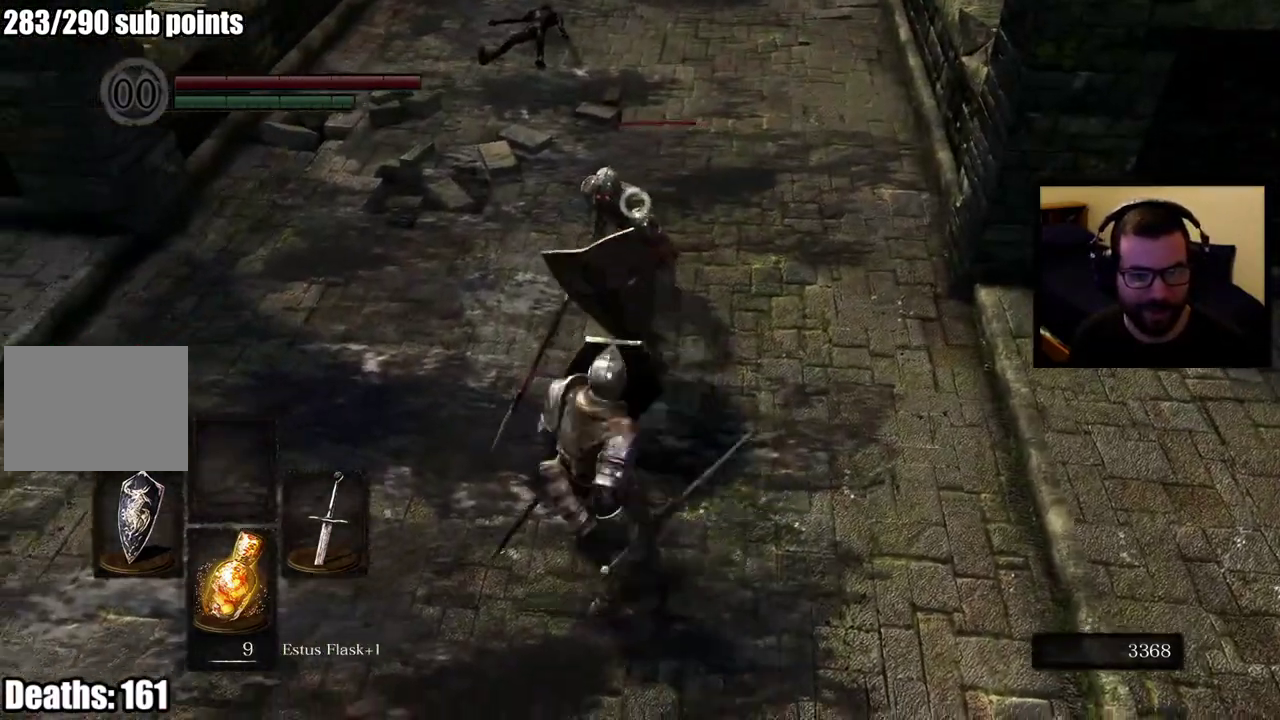
{"buttons": ["L1"], "left_stick": "up-left", "right_stick": "center"}
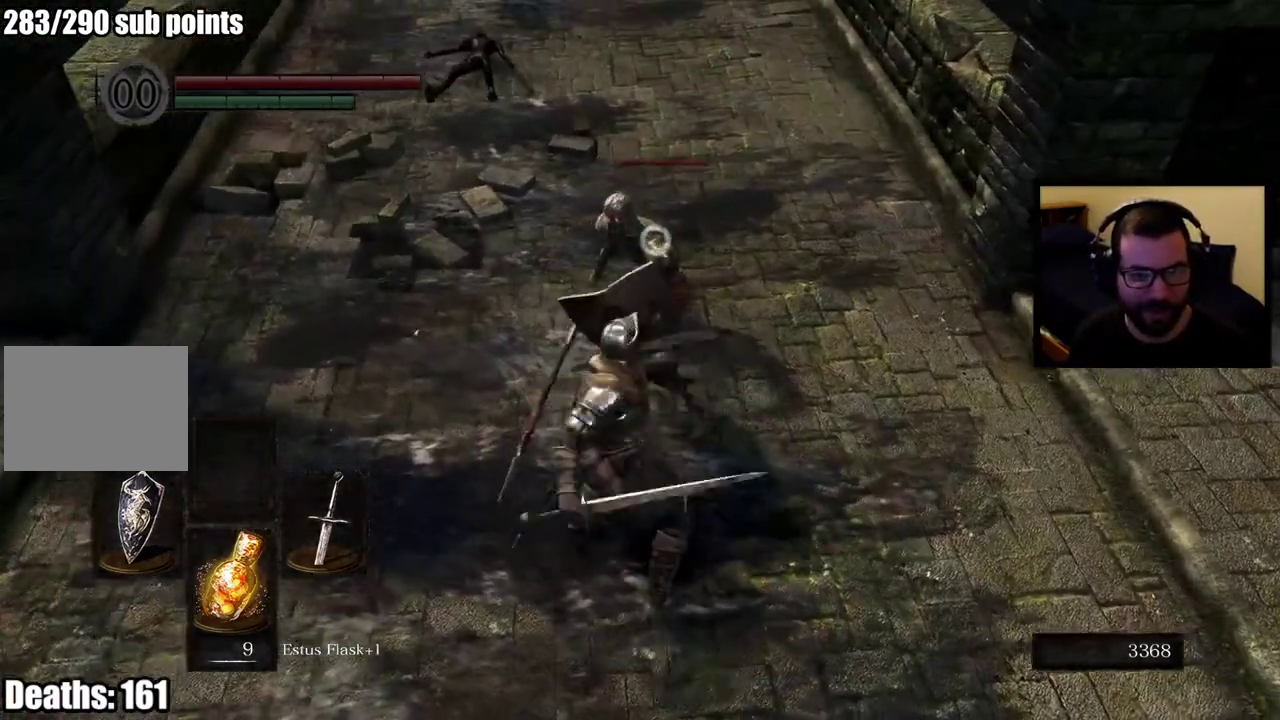
{"buttons": [], "left_stick": "center", "right_stick": "center", "events": [[367, "left_stick", "center"], [433, "L1", "up"]]}
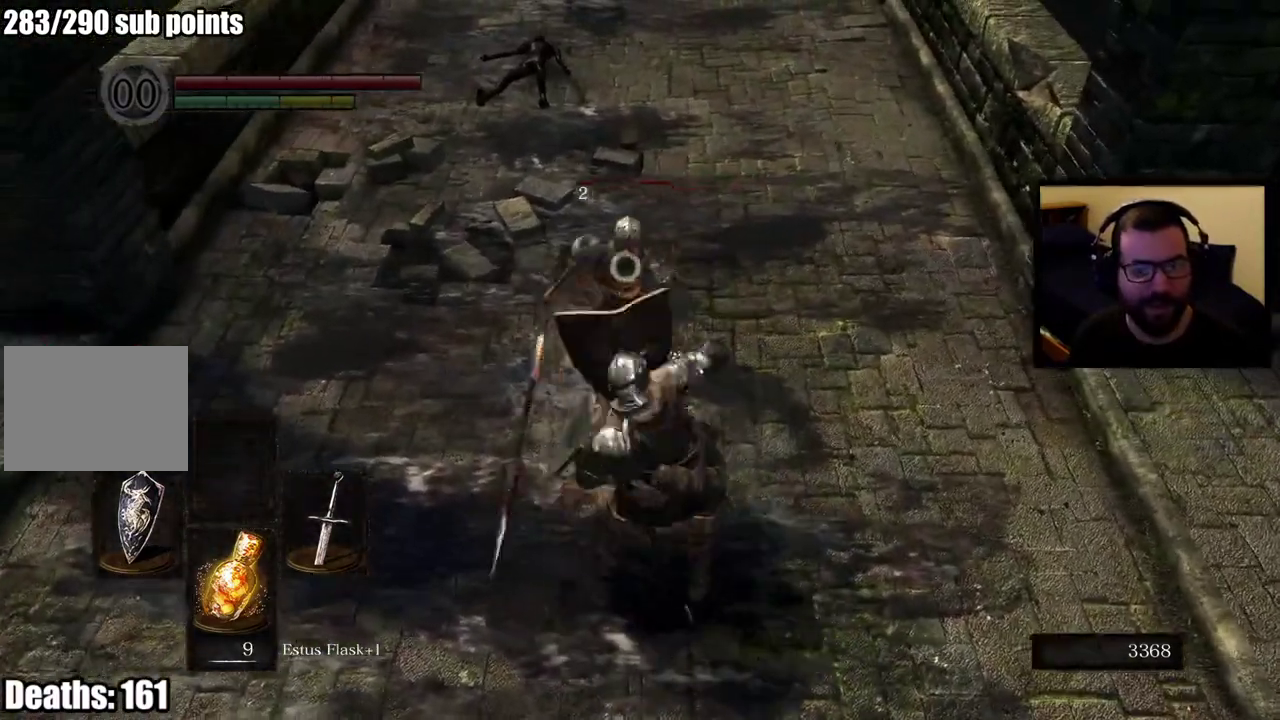
{"buttons": ["L1"], "left_stick": "up", "right_stick": "center", "events": [[200, "L1", "down"], [233, "left_stick", "up"]]}
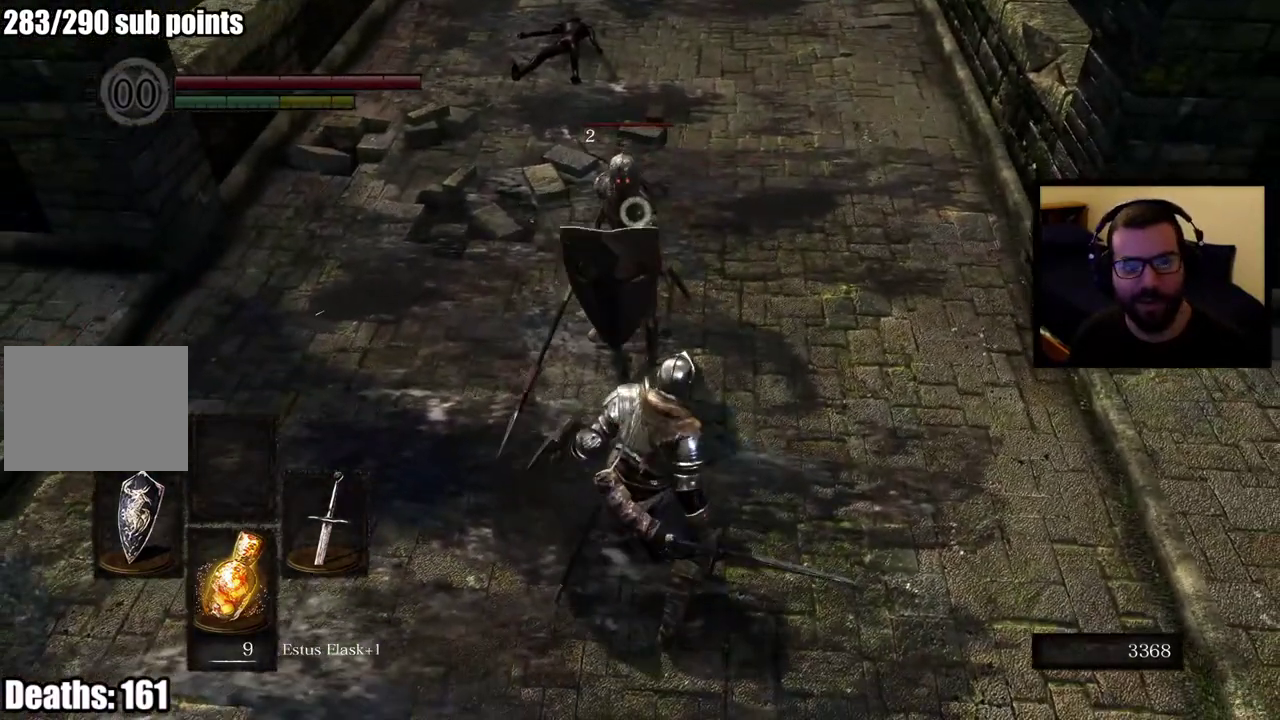
{"buttons": ["L1"], "left_stick": "up", "right_stick": "center", "events": [[67, "left_stick", "up-left"], [250, "left_stick", "up"]]}
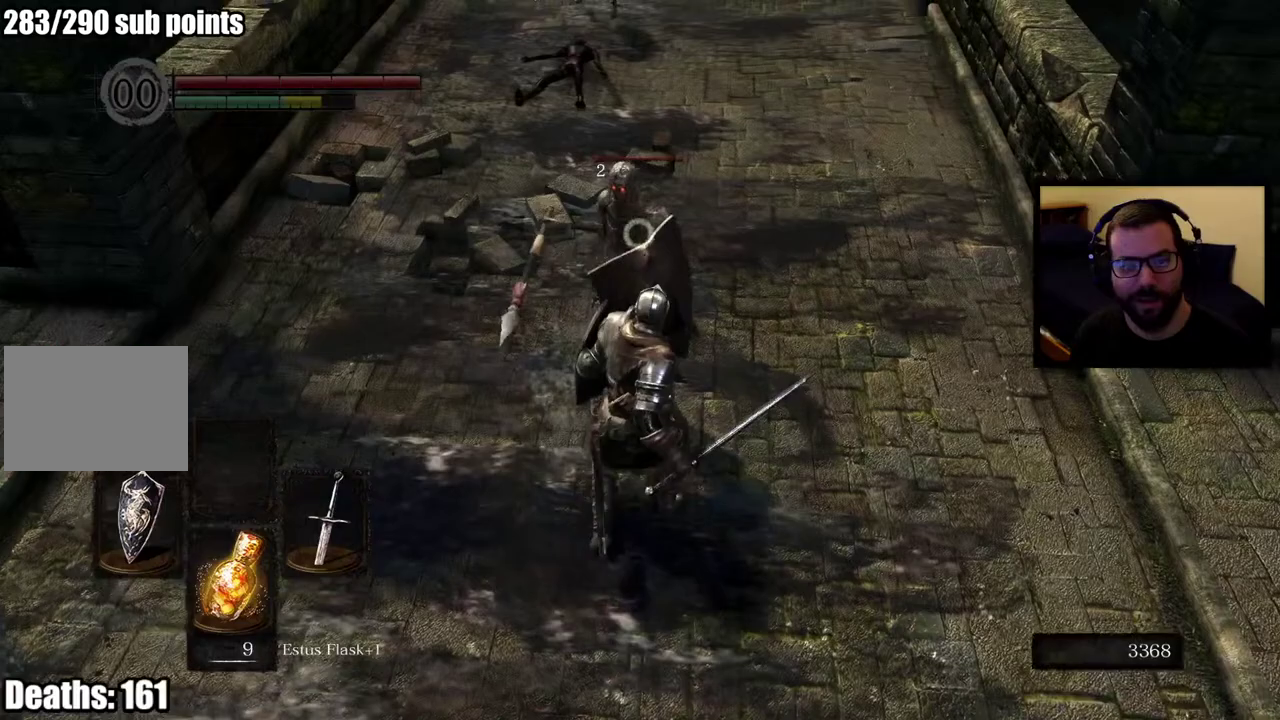
{"buttons": ["L1"], "left_stick": "center", "right_stick": "center", "events": [[100, "left_stick", "center"]]}
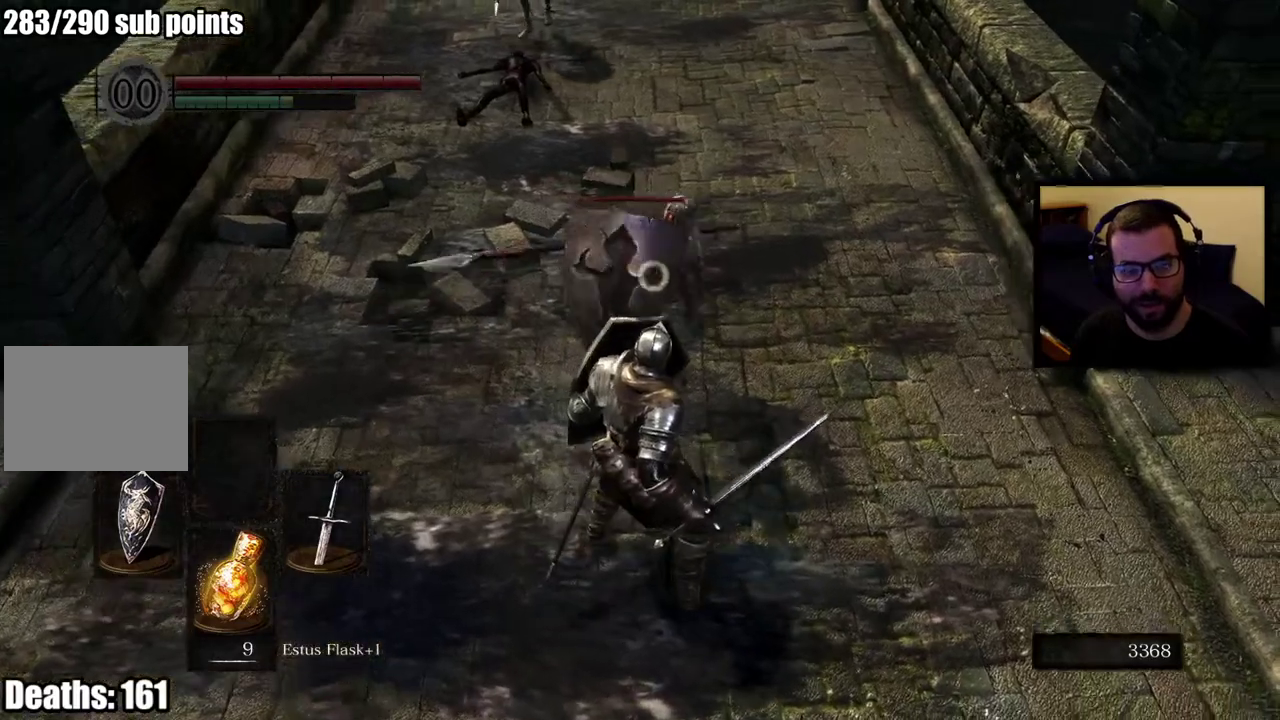
{"buttons": [], "left_stick": "up", "right_stick": "center", "events": [[33, "L2", "down"], [183, "L2", "up"], [317, "L1", "up"], [500, "left_stick", "up"]]}
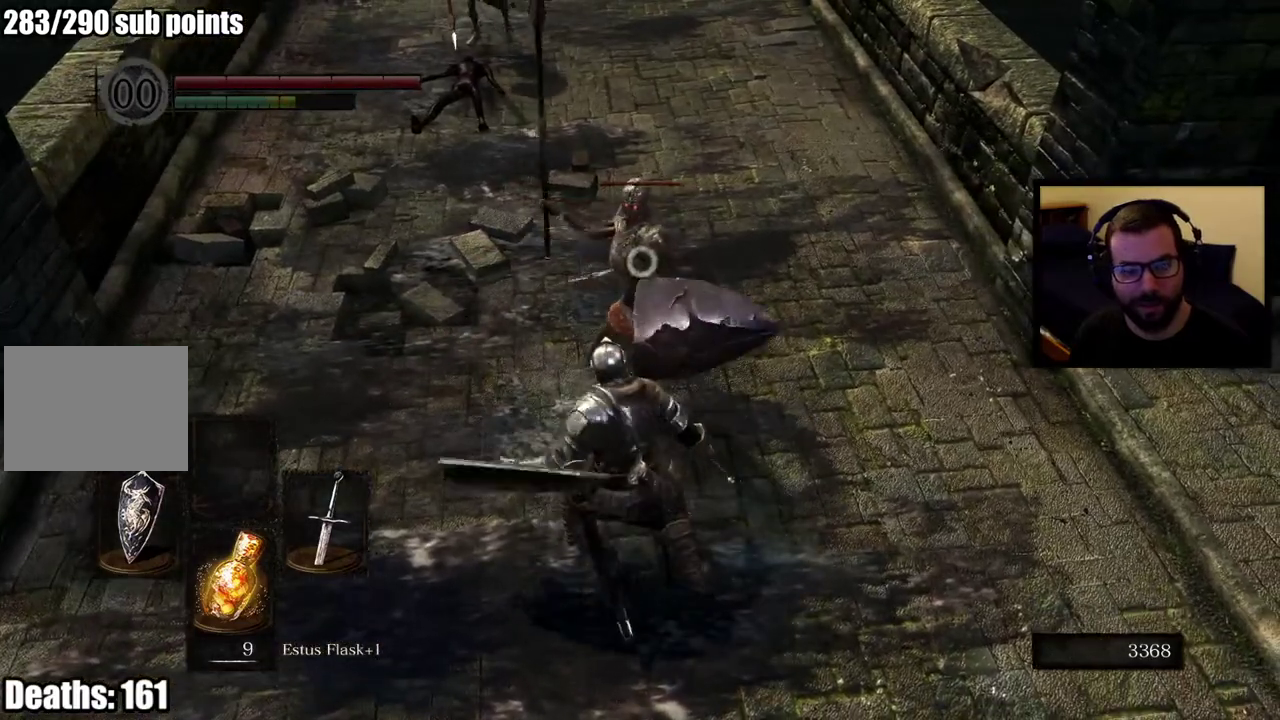
{"buttons": [], "left_stick": "up", "right_stick": "center", "events": []}
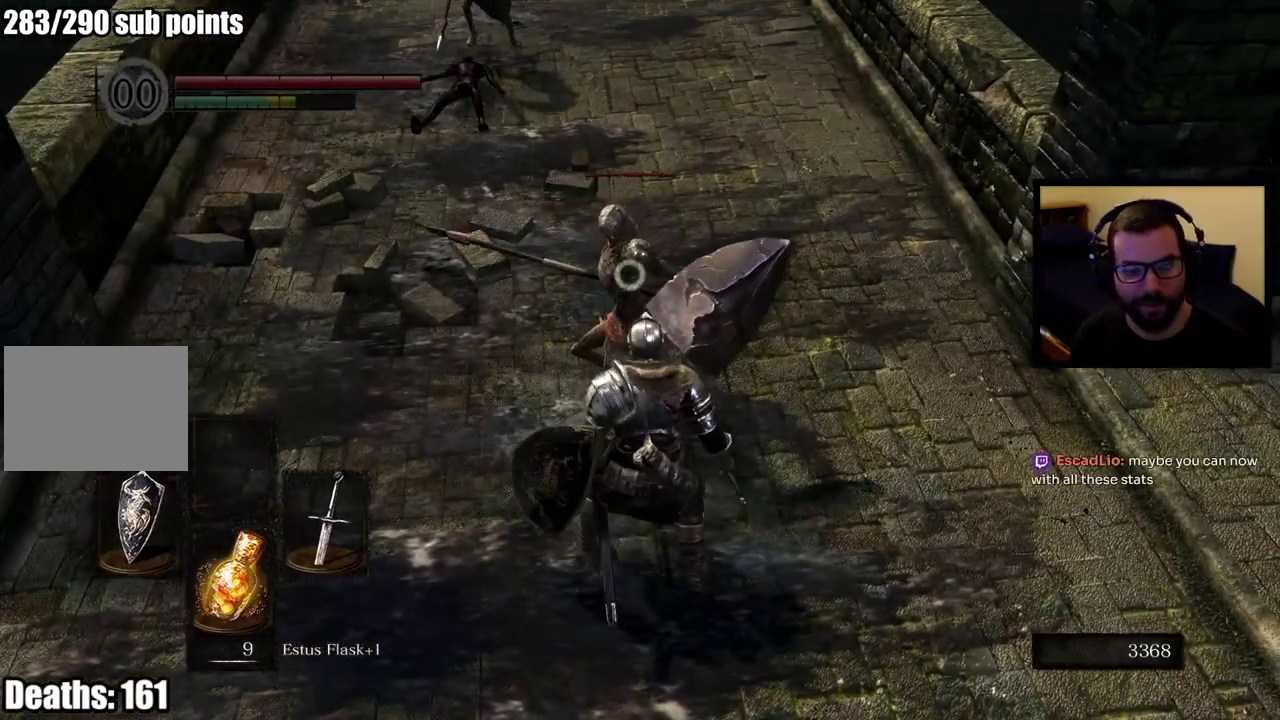
{"buttons": ["R1"], "left_stick": "up", "right_stick": "center", "events": [[200, "R1", "down"]]}
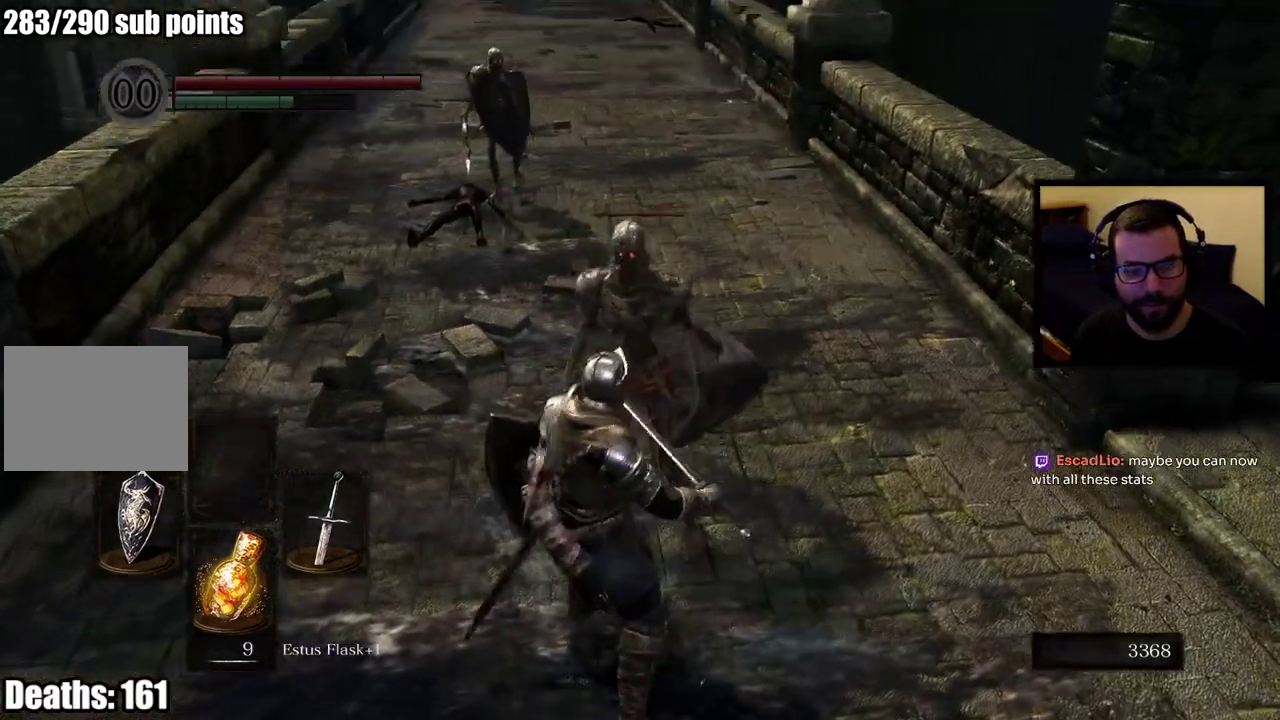
{"buttons": [], "left_stick": "up", "right_stick": "center", "events": [[67, "R1", "up"]]}
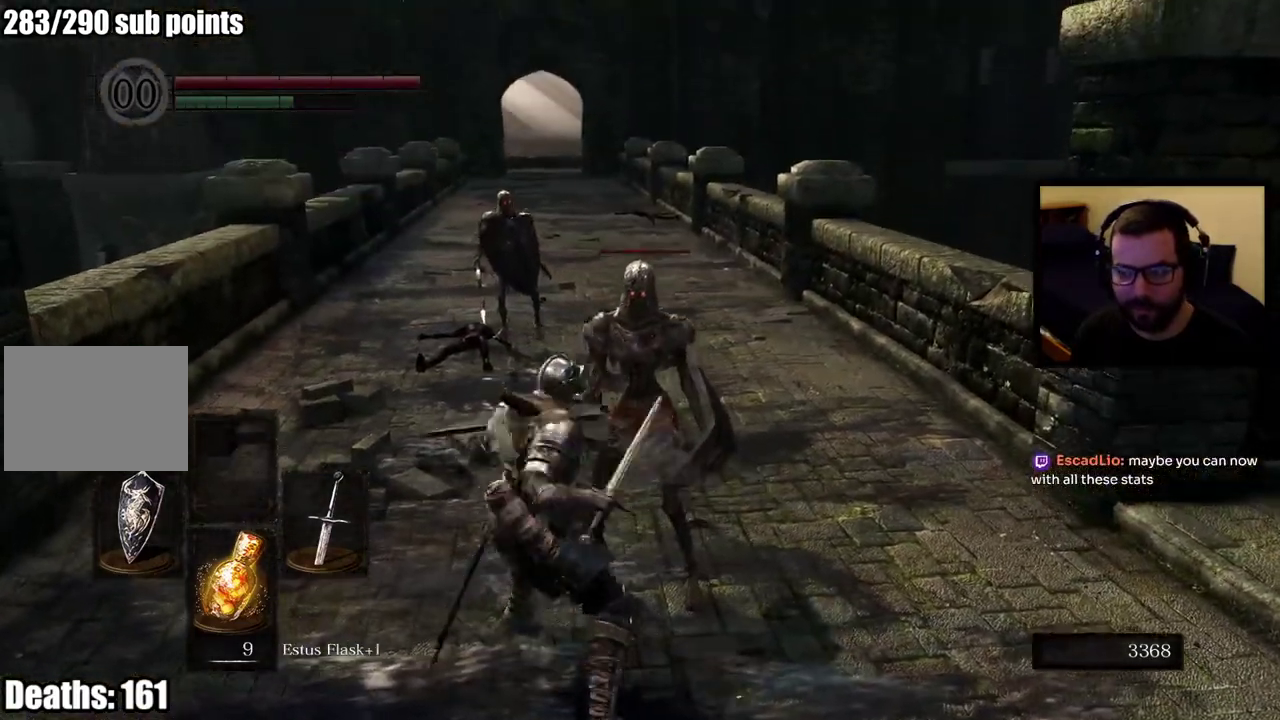
{"buttons": [], "left_stick": "center", "right_stick": "center", "events": [[150, "right_stick", "down-left"], [217, "left_stick", "center"], [283, "right_stick", "center"]]}
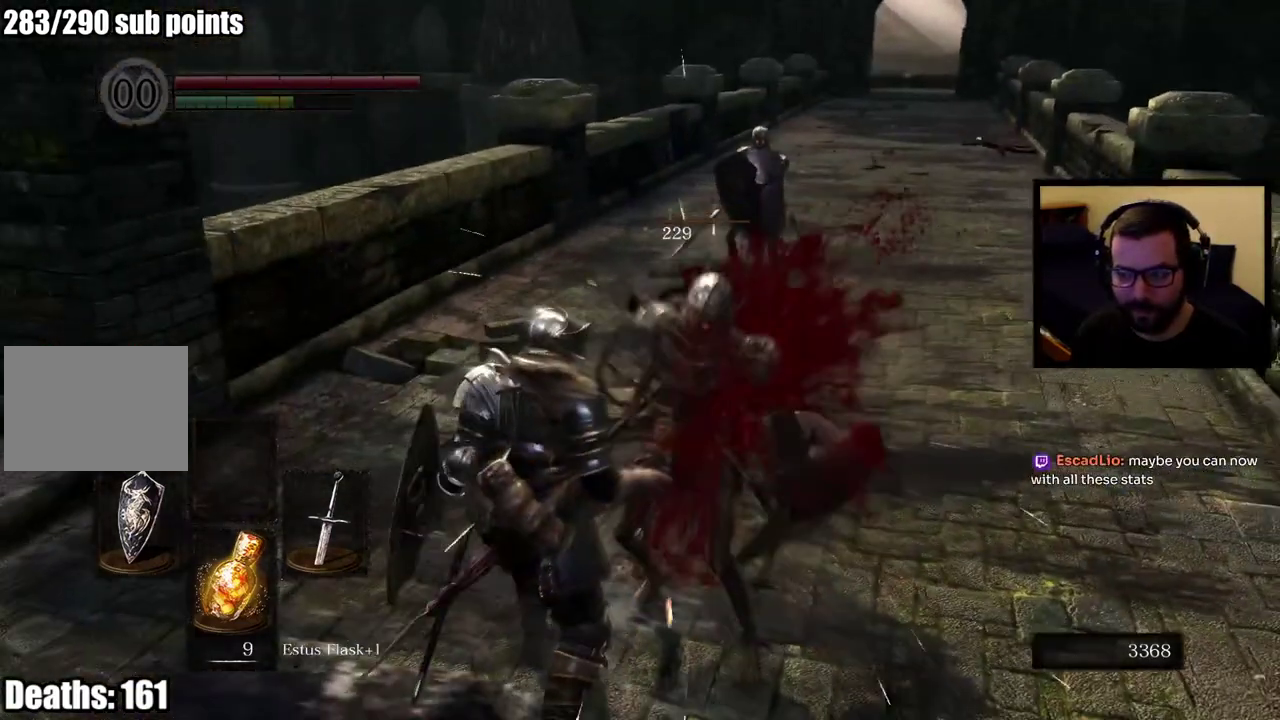
{"buttons": [], "left_stick": "up", "right_stick": "center", "events": [[383, "left_stick", "up"]]}
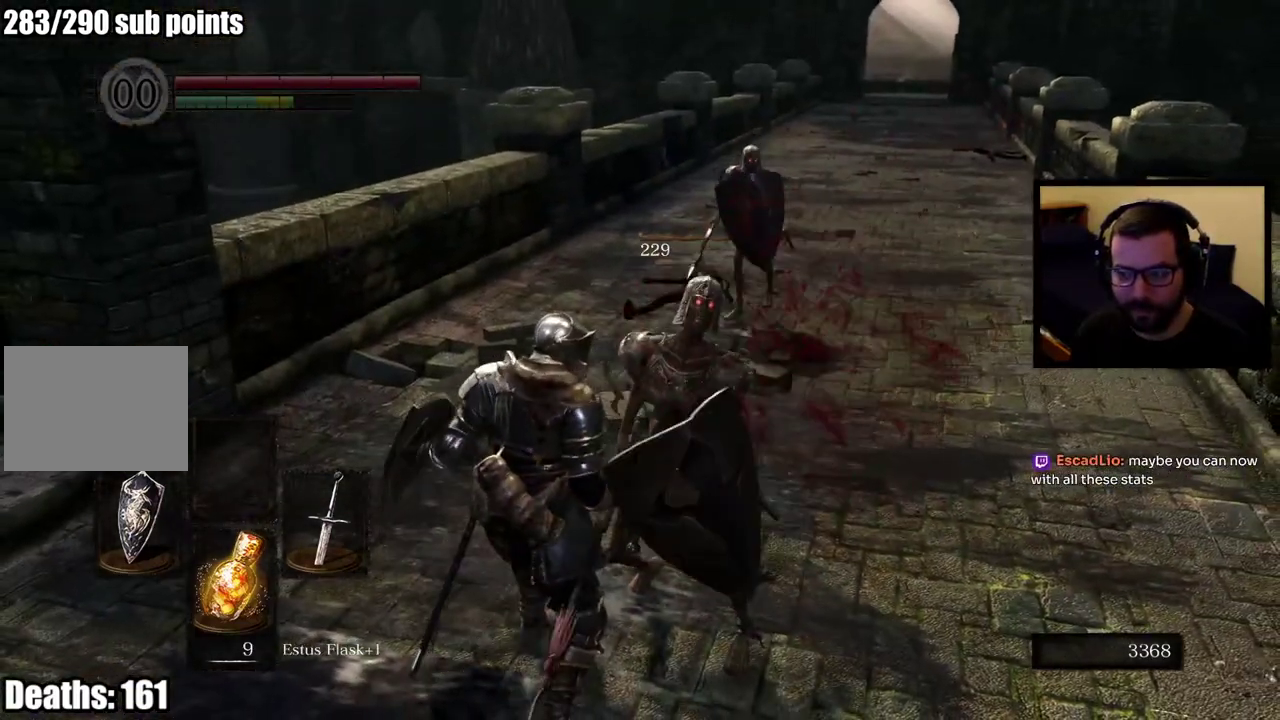
{"buttons": [], "left_stick": "up", "right_stick": "center", "events": [[250, "right_stick", "down-right"], [350, "right_stick", "center"]]}
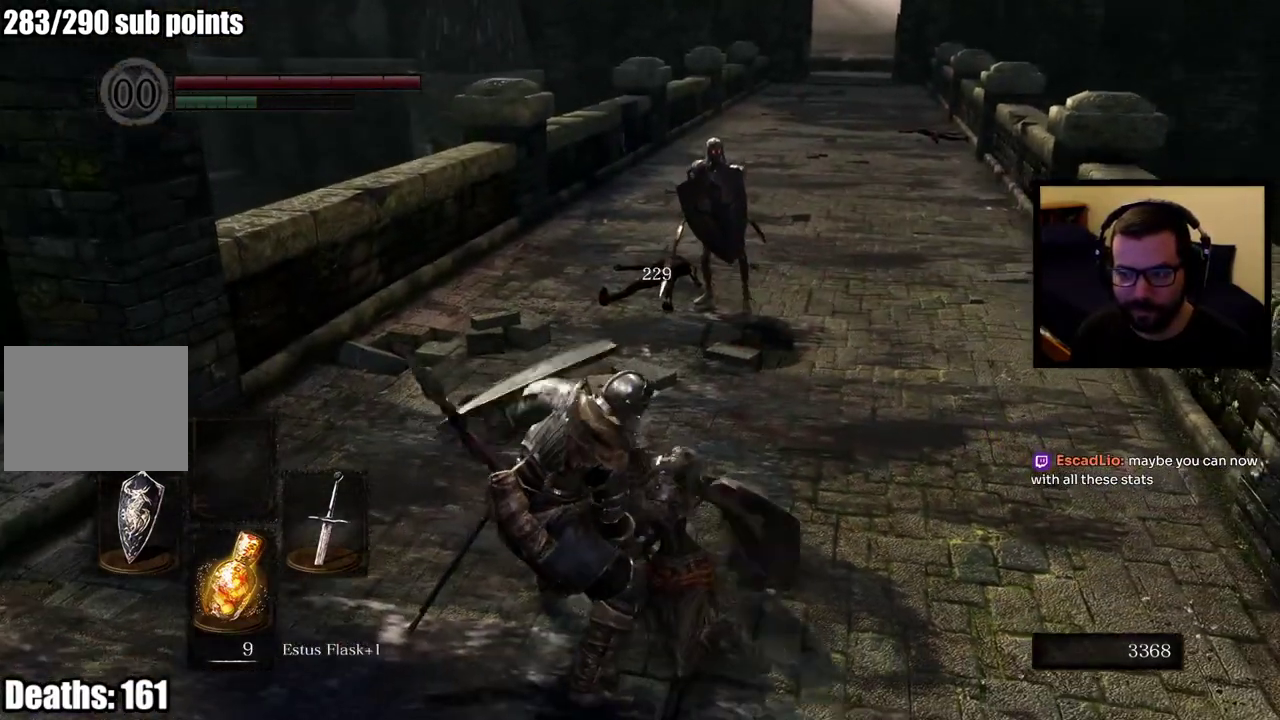
{"buttons": [], "left_stick": "up", "right_stick": "center", "events": []}
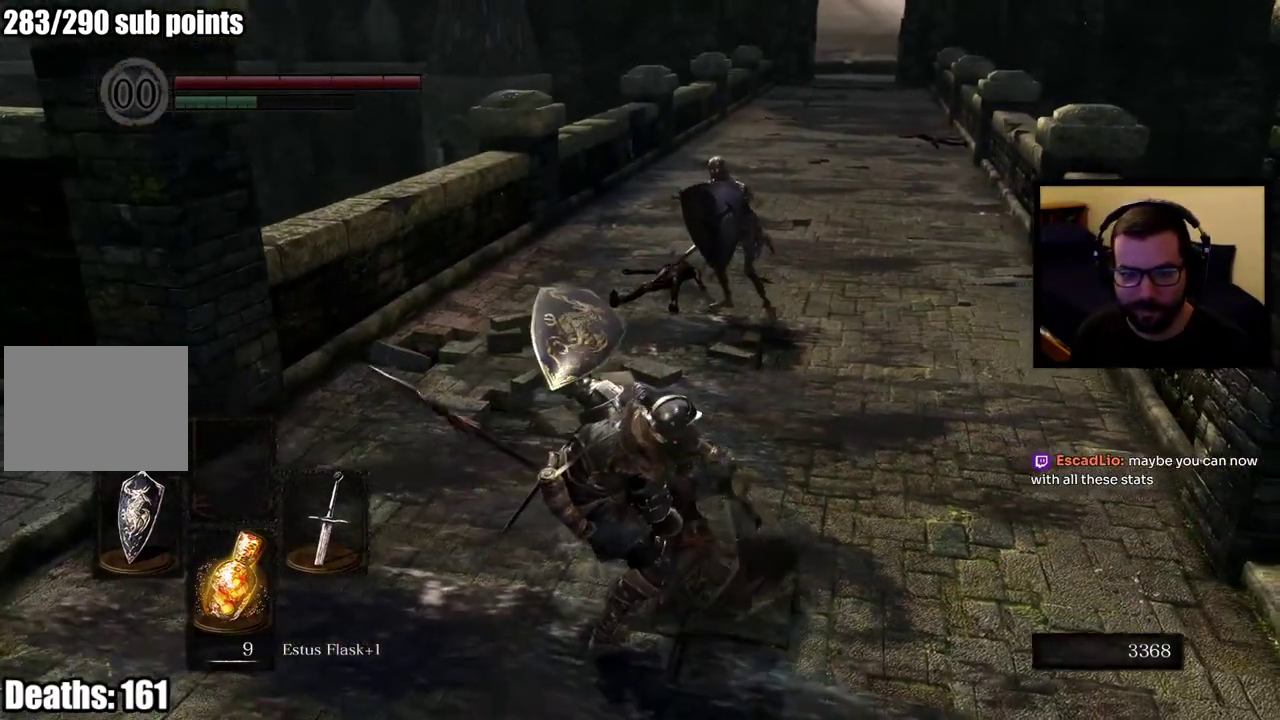
{"buttons": [], "left_stick": "up", "right_stick": "center", "events": [[433, "right_stick", "right"], [483, "right_stick", "center"]]}
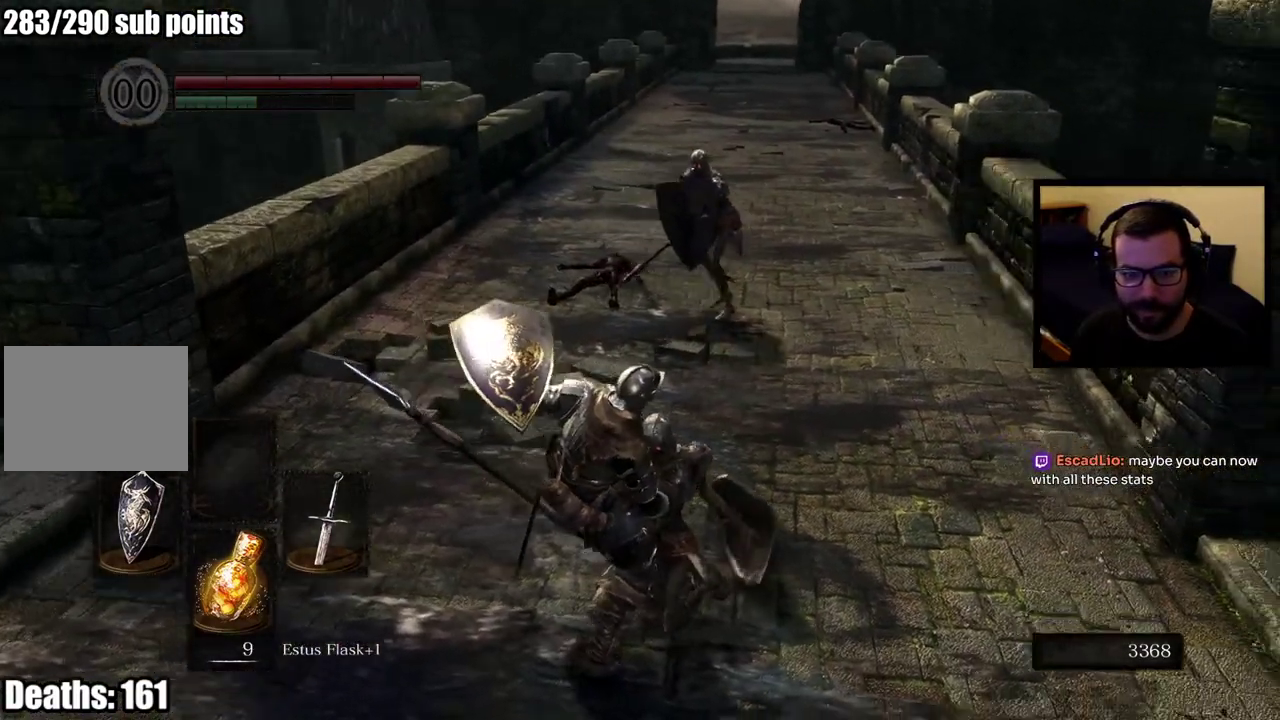
{"buttons": [], "left_stick": "center", "right_stick": "center", "events": [[483, "left_stick", "center"]]}